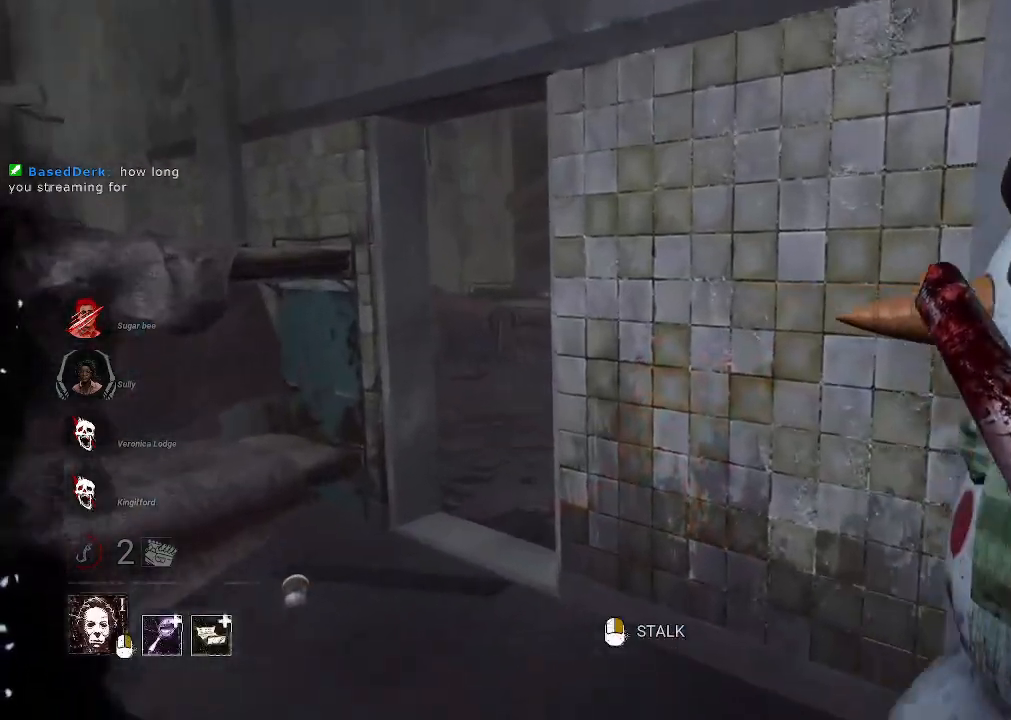
Gameplay with keyboard and mouse; each line is a JSON object with the keys and mouse buttons held at the frame after it. "events" lists presses ("down") and releases ("up") of "1", "2", "3", "4", "5", "a", "alt", "b", "c", "ctrl", "d", "e", "f", "g", "q", "r", "s", "shift", "space", "t", "tab", "tilde", "v", "w", "x", "z", "mouse_left", "mouse_wheel", "mouse_right", "mouse_mb4" and "mouse_mb5" between this image and that frame as [ms after this image, input, new state], when the widget could be followed in between. "mouse_left", "mouse_wheel", "mouse_right", "mouse_mb4", "mouse_mb5" = the "left", "wheel", "right", "mb4", "mb5" buttons of the "mouse" list. No other keys are recorded. "wheel" means that the mouse wheel is clicked or scrolled. Mouse movement is not recorded.
{"keys": ["a", "w"], "mouse": [], "events": [[250, "a", "down"]]}
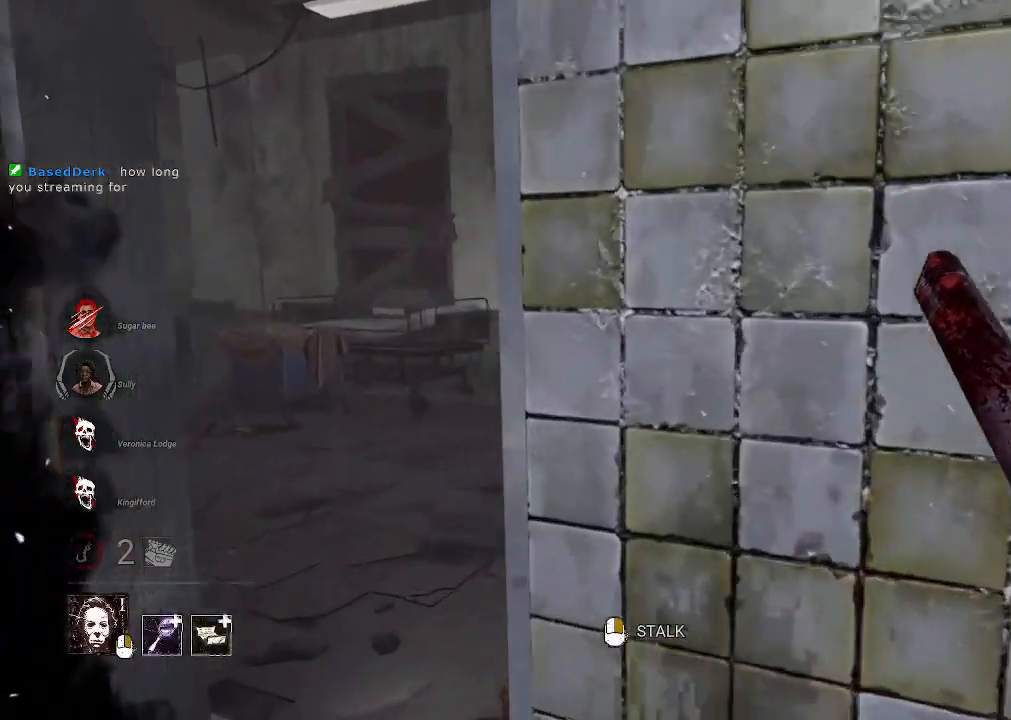
{"keys": ["w"], "mouse": ["left"], "events": [[133, "mouse_left", "down"], [366, "a", "up"]]}
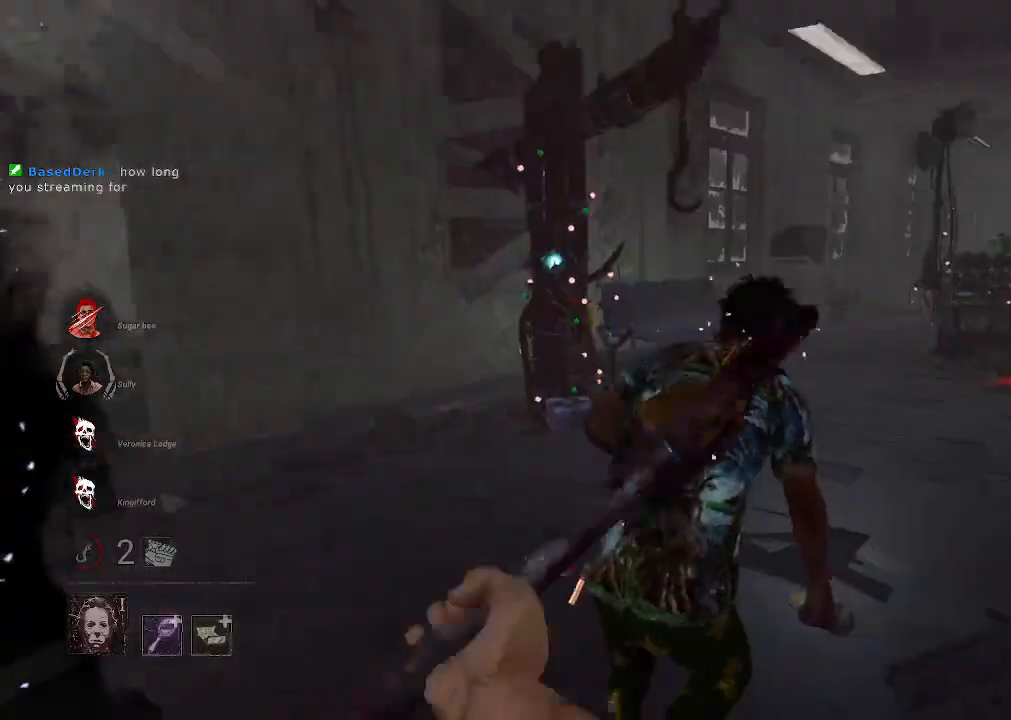
{"keys": ["w"], "mouse": [], "events": [[433, "mouse_left", "up"]]}
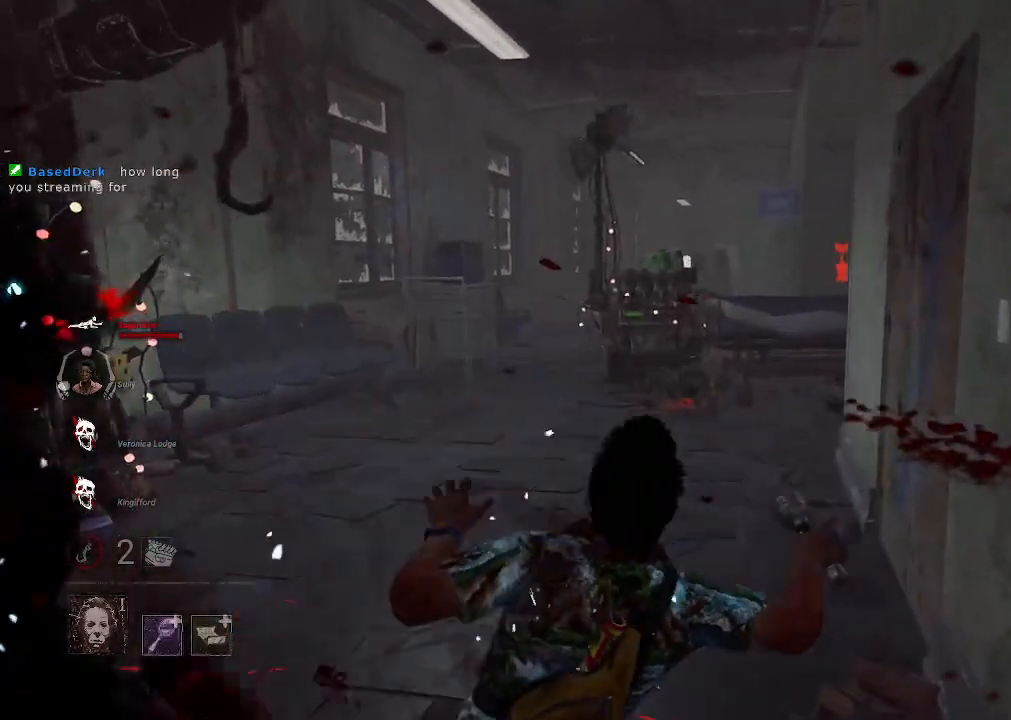
{"keys": ["d"], "mouse": [], "events": [[200, "d", "down"], [450, "w", "up"]]}
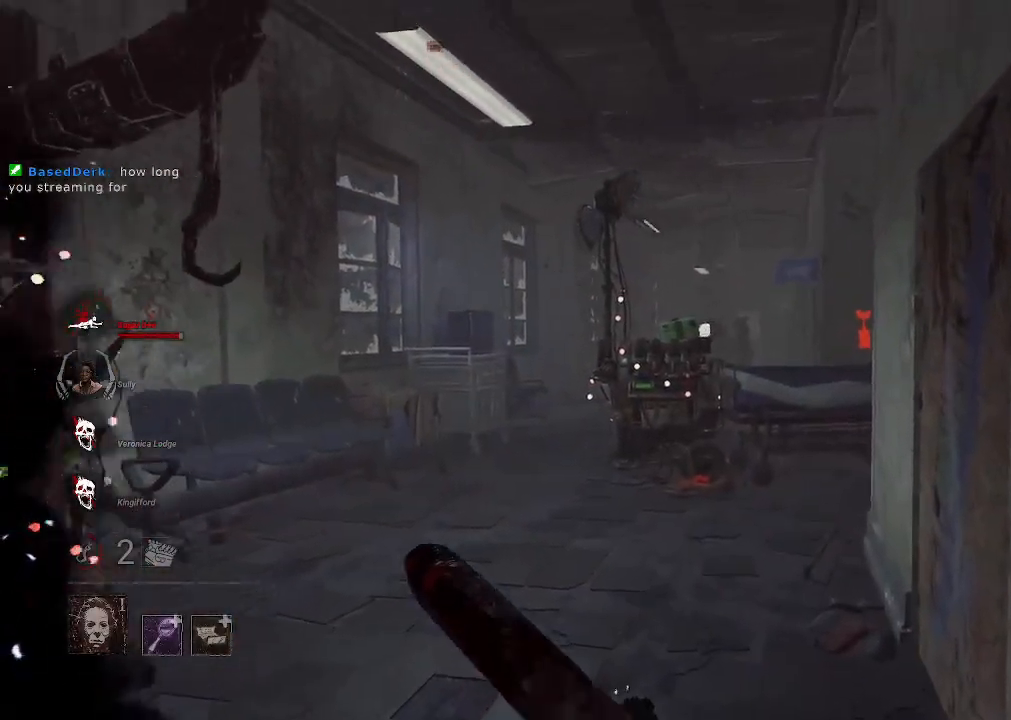
{"keys": ["d"], "mouse": [], "events": [[50, "w", "down"], [266, "w", "up"]]}
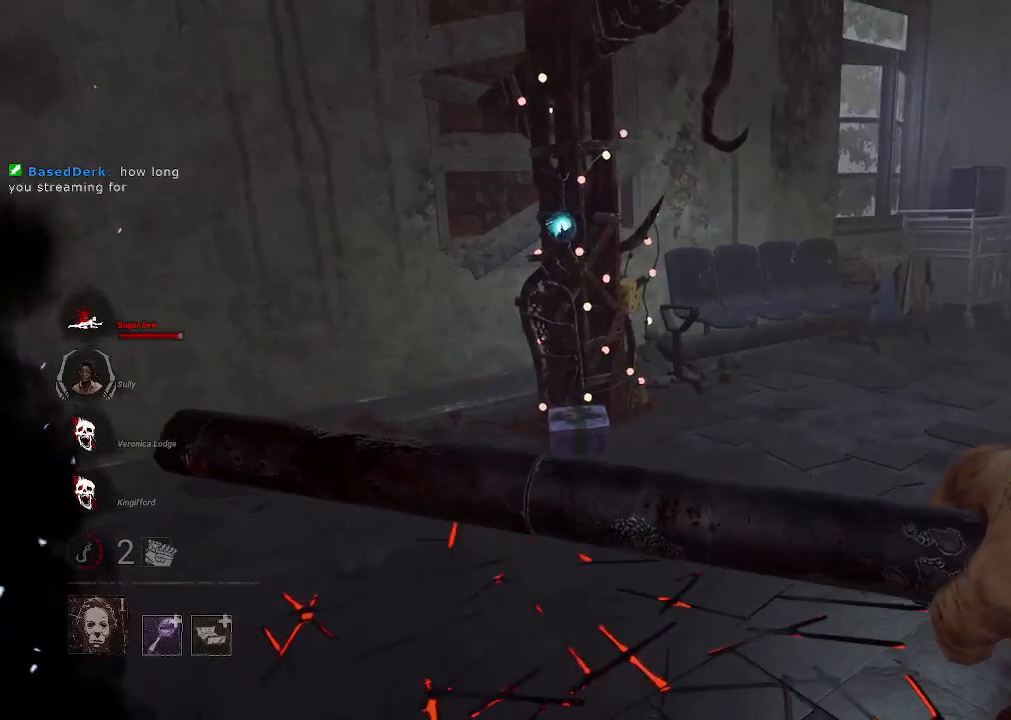
{"keys": ["d", "w"], "mouse": [], "events": [[433, "w", "down"]]}
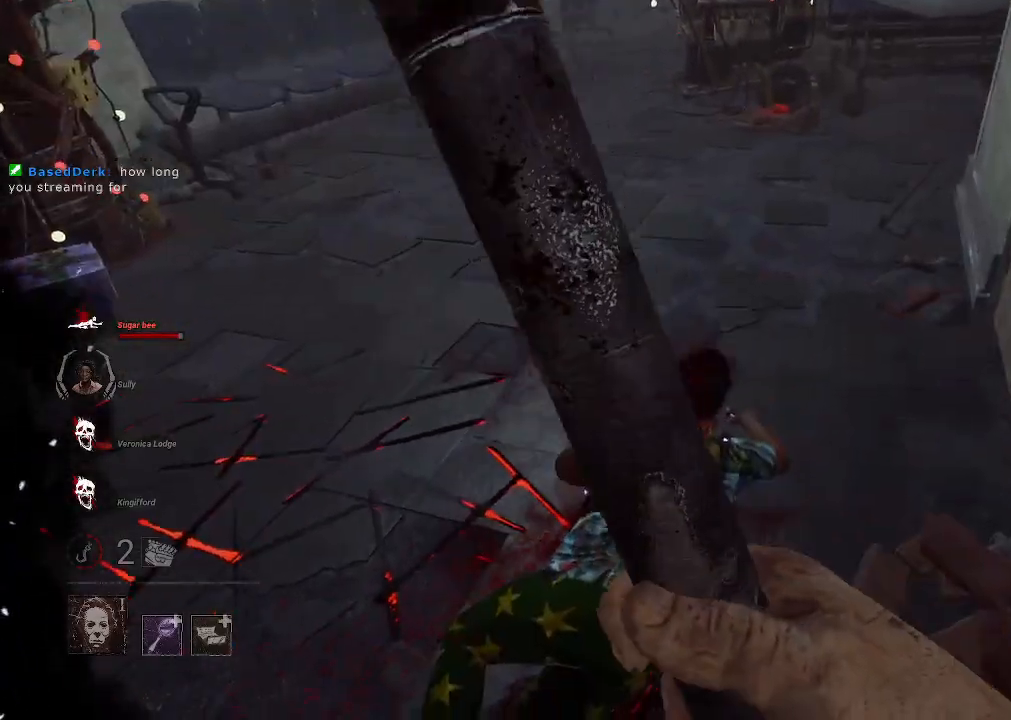
{"keys": ["a", "w"], "mouse": [], "events": [[166, "d", "up"], [216, "a", "down"]]}
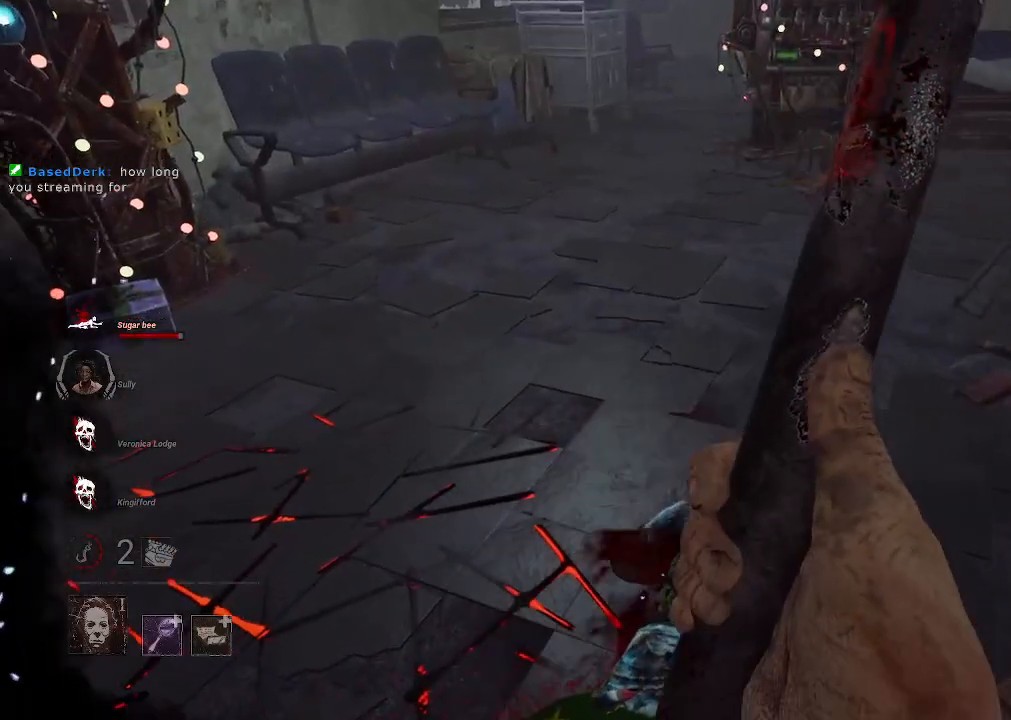
{"keys": ["d", "w"], "mouse": [], "events": [[83, "a", "up"], [83, "d", "down"]]}
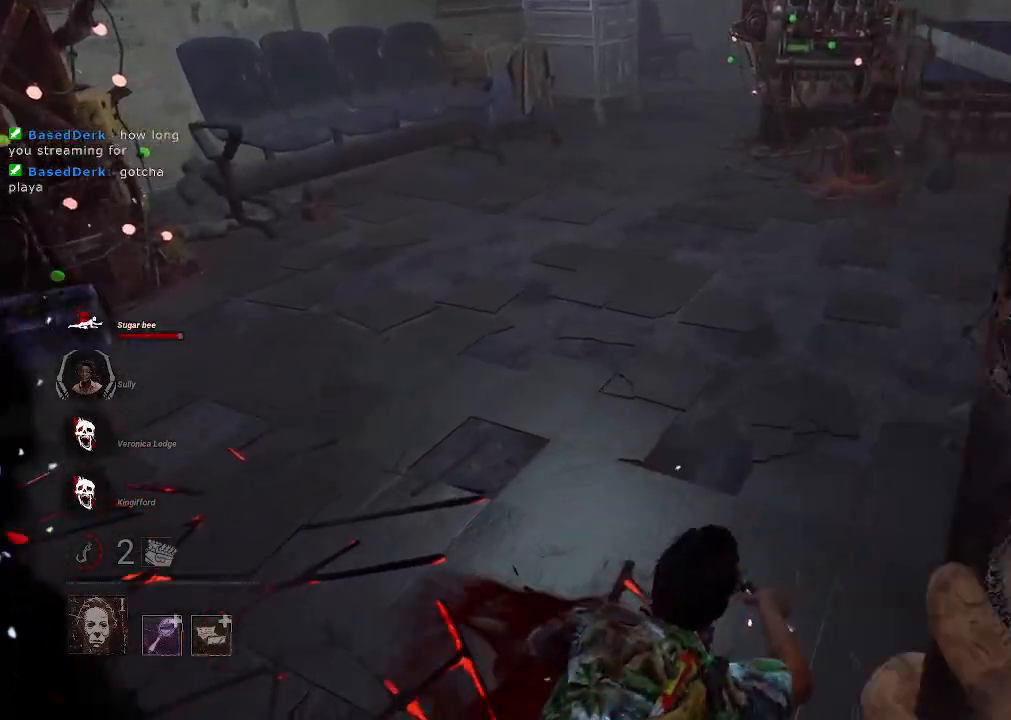
{"keys": ["a", "w"], "mouse": [], "events": [[150, "a", "down"], [150, "d", "up"], [333, "space", "down"], [433, "space", "up"]]}
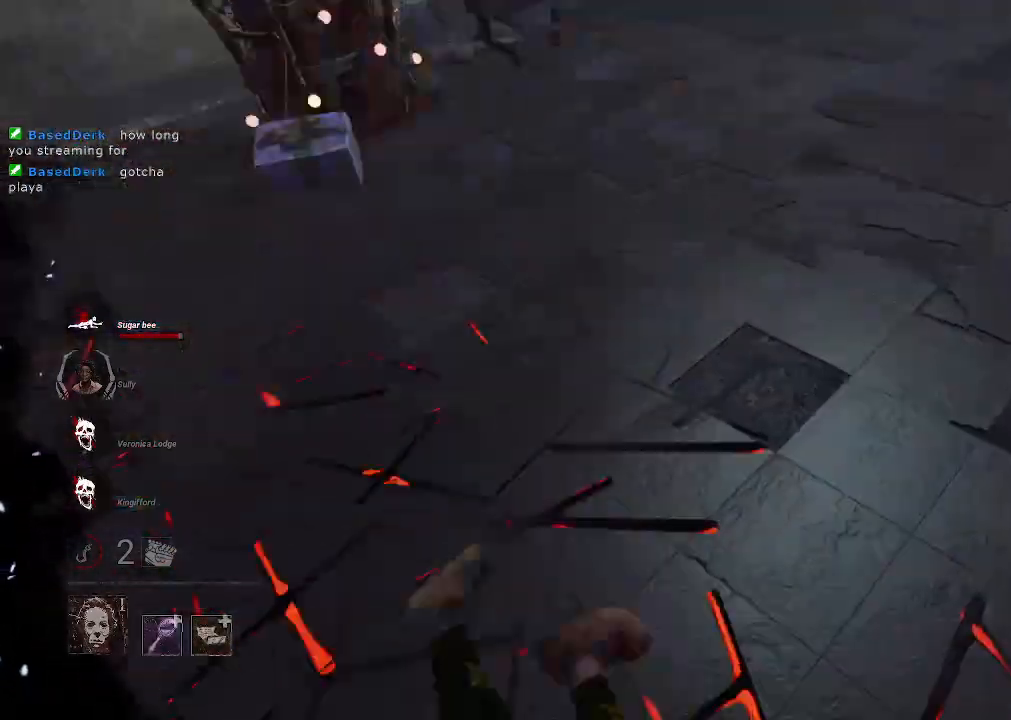
{"keys": [], "mouse": [], "events": [[16, "a", "up"], [16, "d", "down"], [16, "space", "down"], [66, "space", "up"], [66, "w", "up"], [150, "space", "down"], [283, "space", "up"], [300, "d", "up"]]}
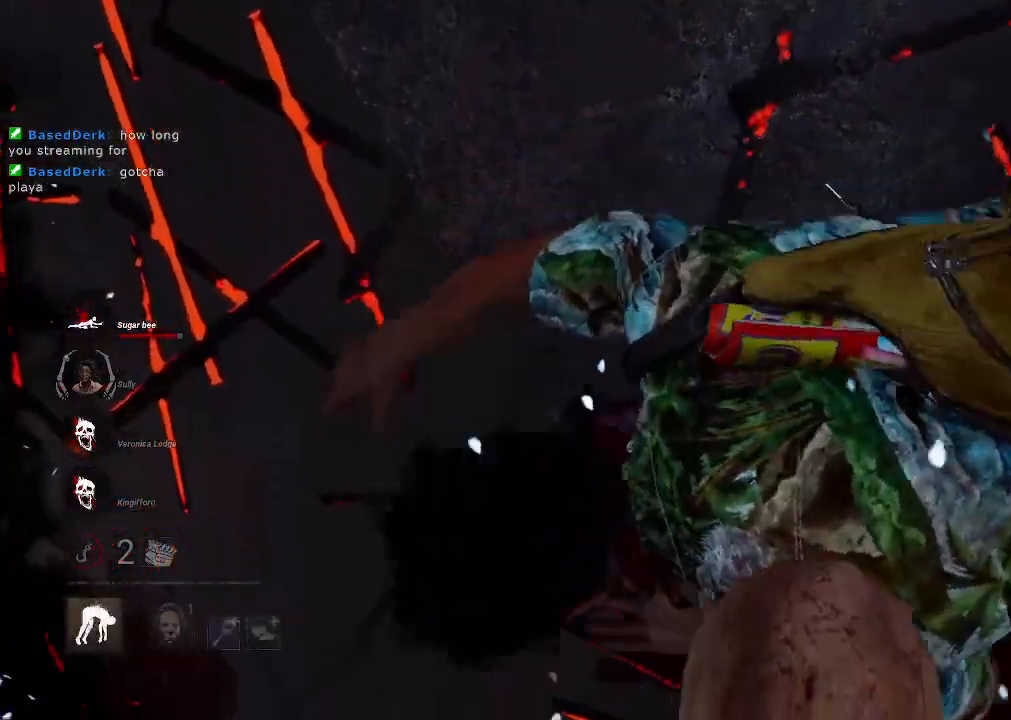
{"keys": [], "mouse": [], "events": []}
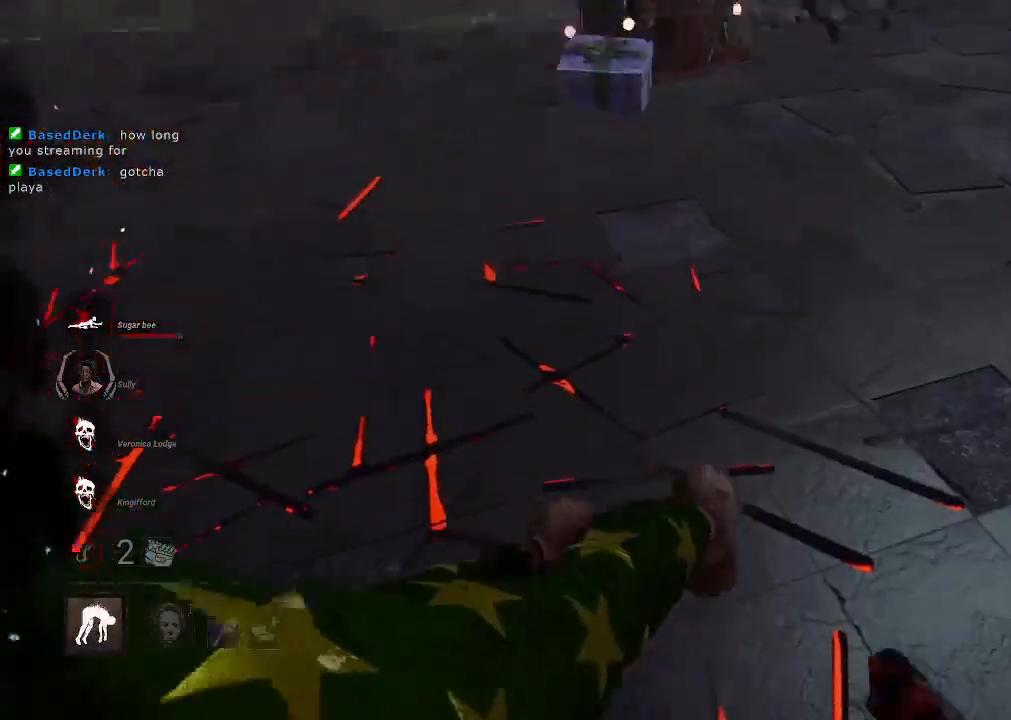
{"keys": ["d", "w"], "mouse": [], "events": [[100, "w", "down"], [283, "d", "down"]]}
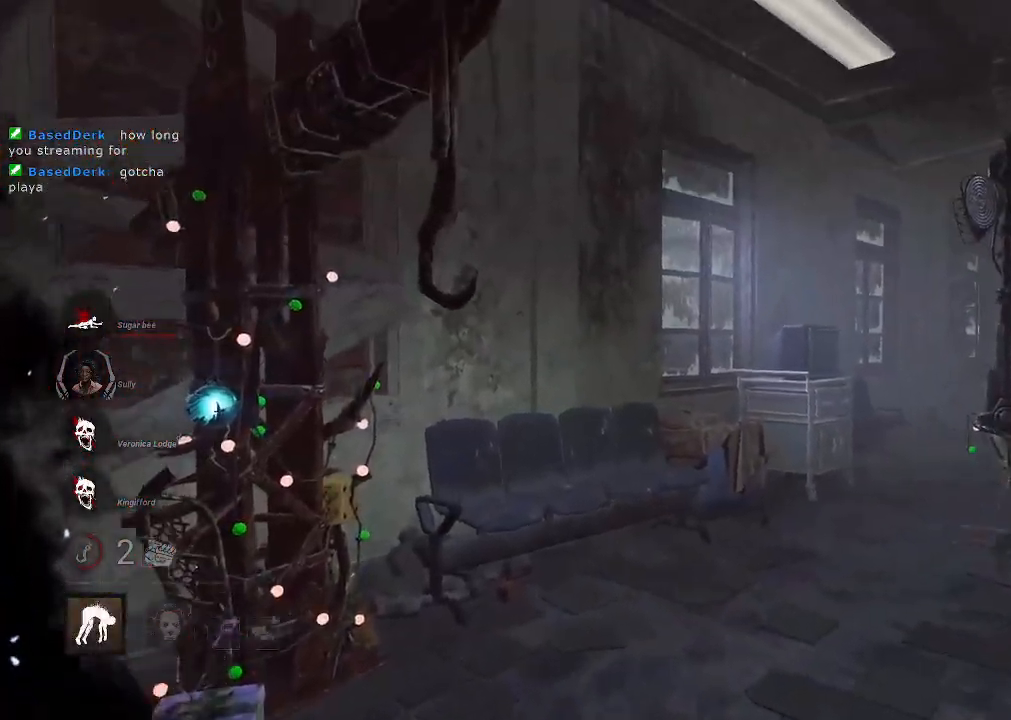
{"keys": ["d", "w"], "mouse": [], "events": []}
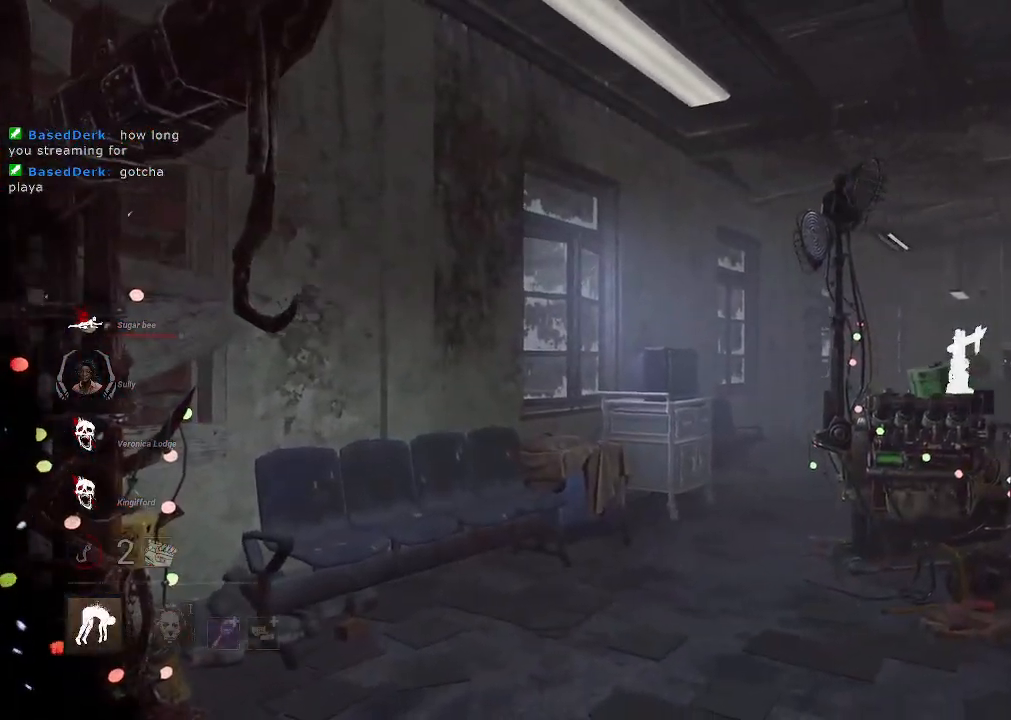
{"keys": ["d", "w"], "mouse": [], "events": []}
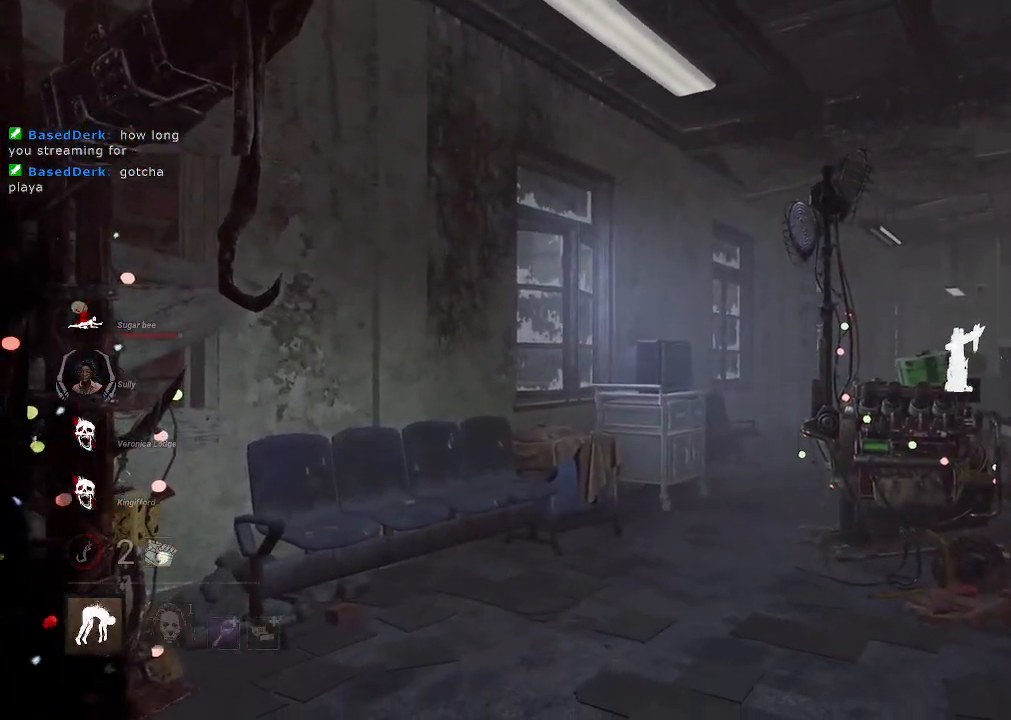
{"keys": ["d", "w"], "mouse": [], "events": []}
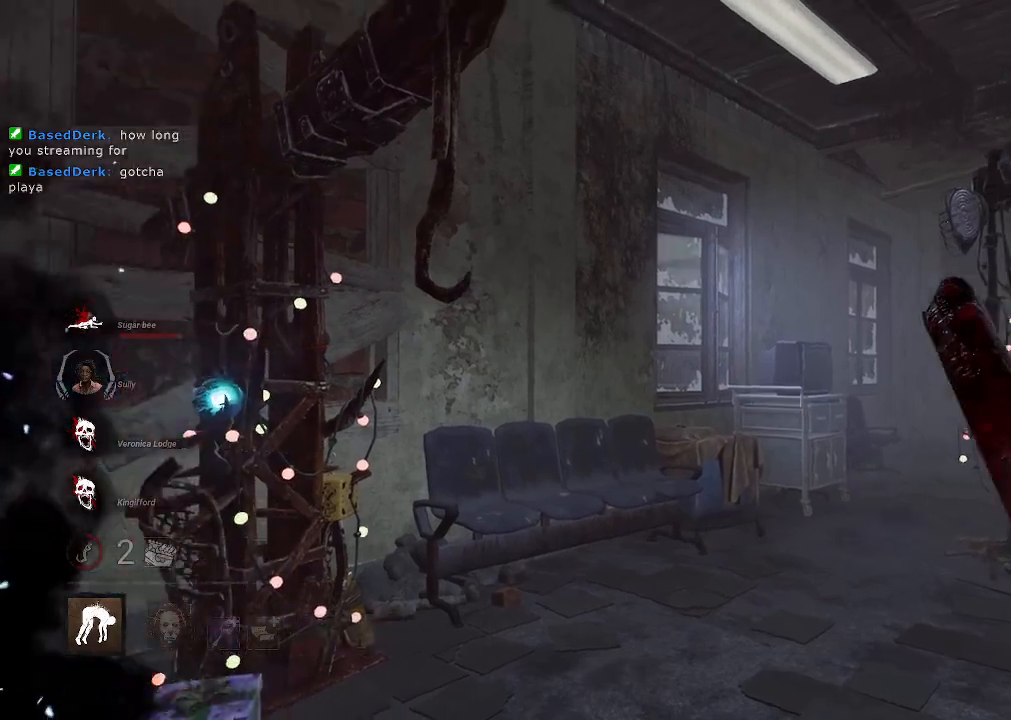
{"keys": ["d", "w"], "mouse": [], "events": [[16, "space", "down"], [166, "space", "up"], [216, "space", "down"], [300, "space", "up"], [400, "space", "down"], [450, "space", "up"]]}
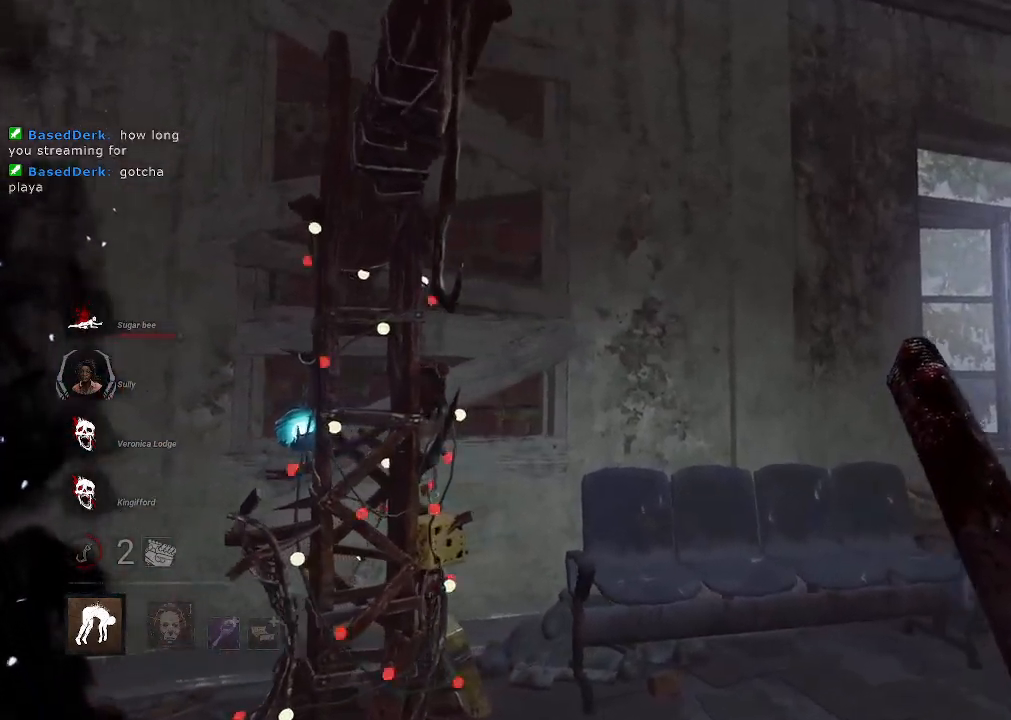
{"keys": ["space"], "mouse": [], "events": [[33, "space", "down"], [83, "space", "up"], [133, "space", "down"], [216, "space", "up"], [266, "space", "down"], [366, "d", "up"], [366, "space", "up"], [416, "space", "down"], [416, "w", "up"]]}
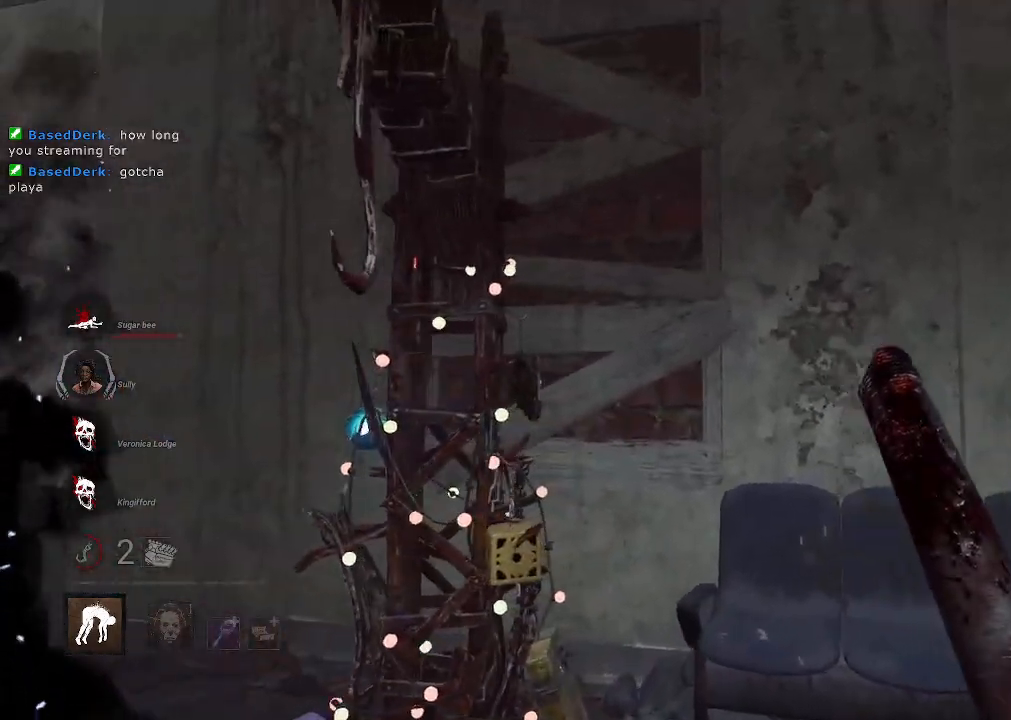
{"keys": ["a", "space", "w"], "mouse": [], "events": [[200, "space", "up"], [283, "a", "down"], [383, "w", "down"], [433, "space", "down"]]}
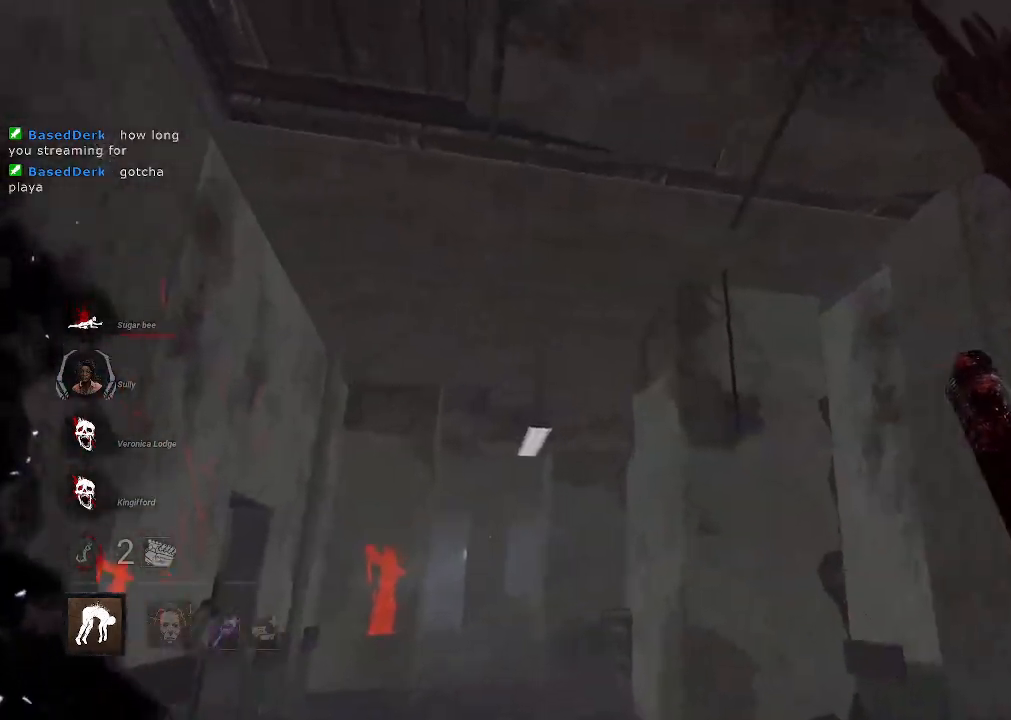
{"keys": ["a", "w"], "mouse": [], "events": [[66, "space", "up"], [166, "a", "up"], [166, "space", "down"], [350, "space", "up"], [450, "space", "down"], [483, "a", "down"], [483, "space", "up"]]}
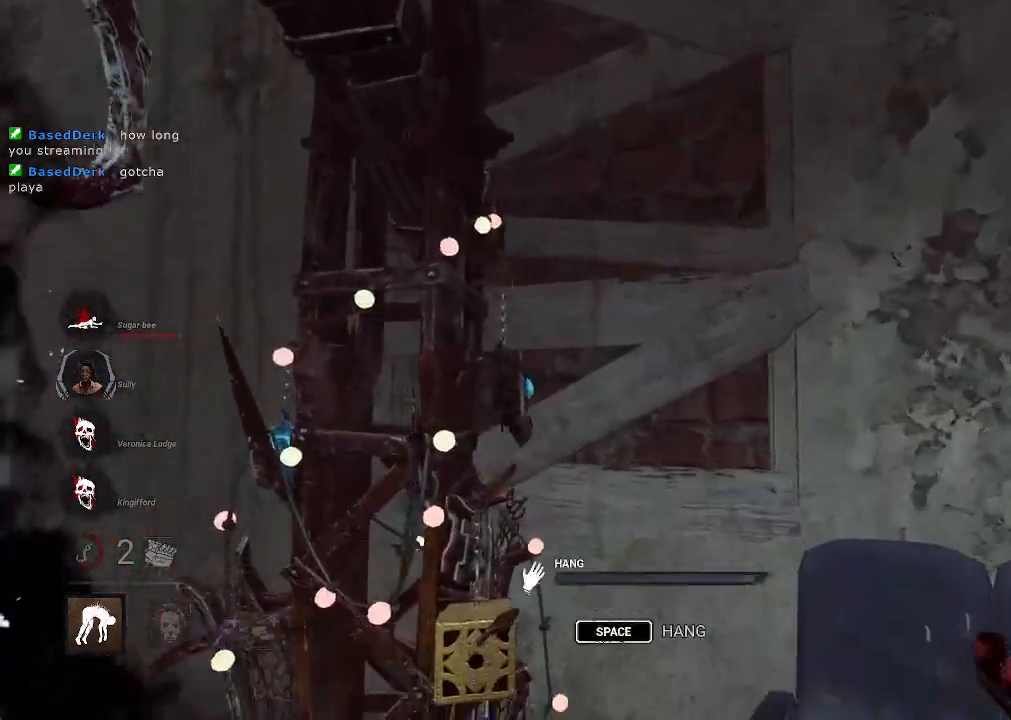
{"keys": ["space"], "mouse": [], "events": [[33, "space", "down"], [133, "space", "up"], [183, "space", "down"], [416, "w", "up"], [500, "a", "up"]]}
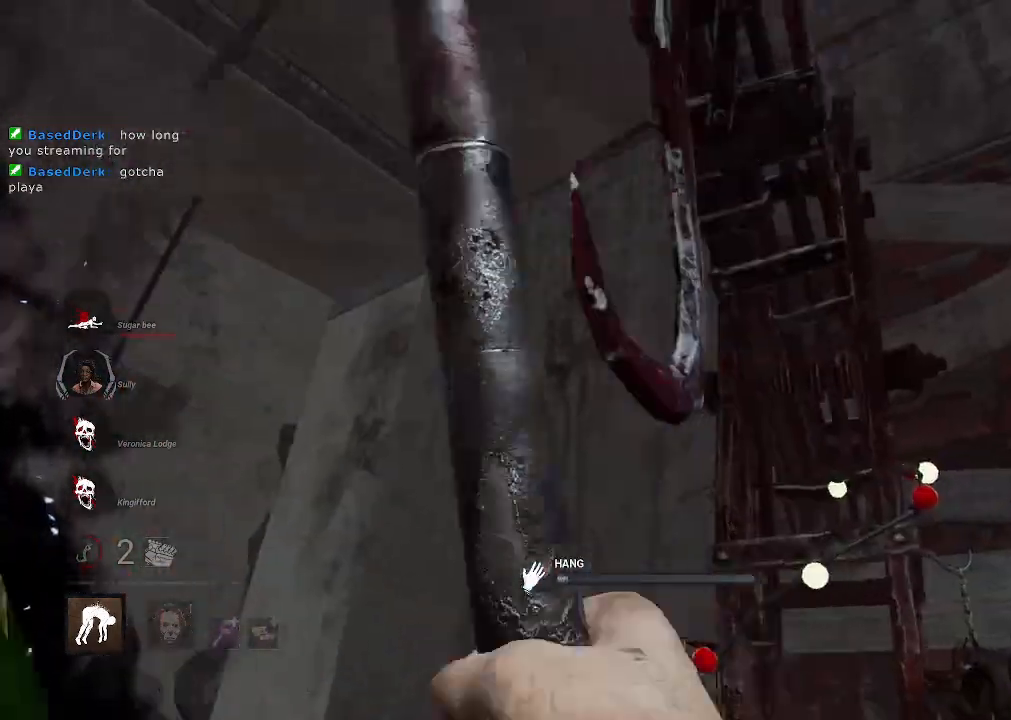
{"keys": ["space"], "mouse": [], "events": []}
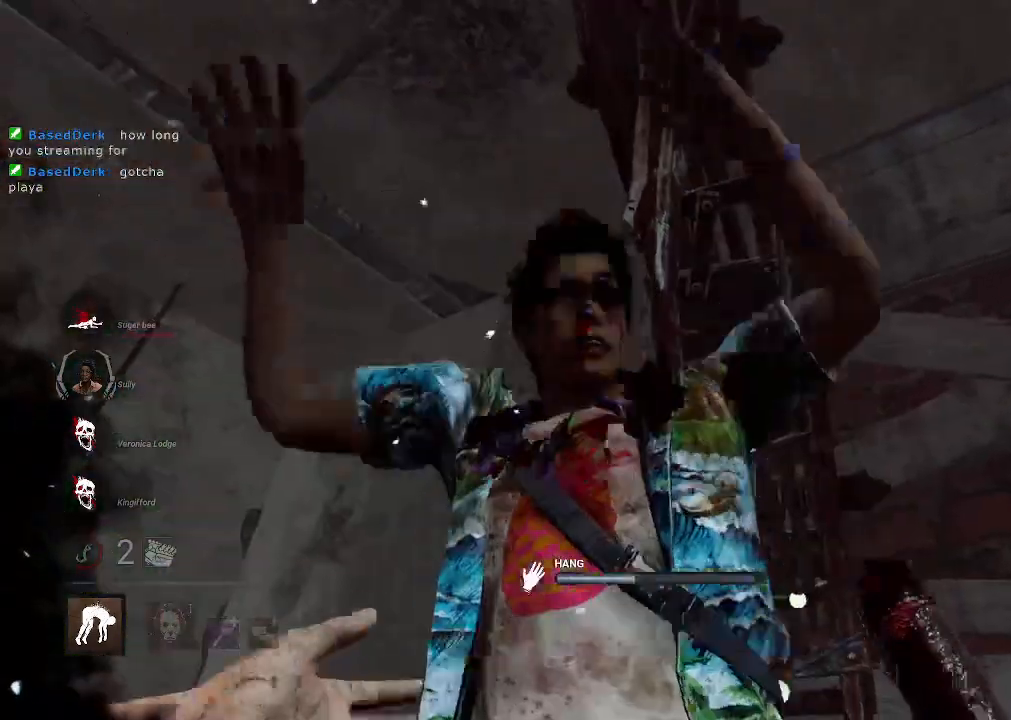
{"keys": ["space"], "mouse": [], "events": []}
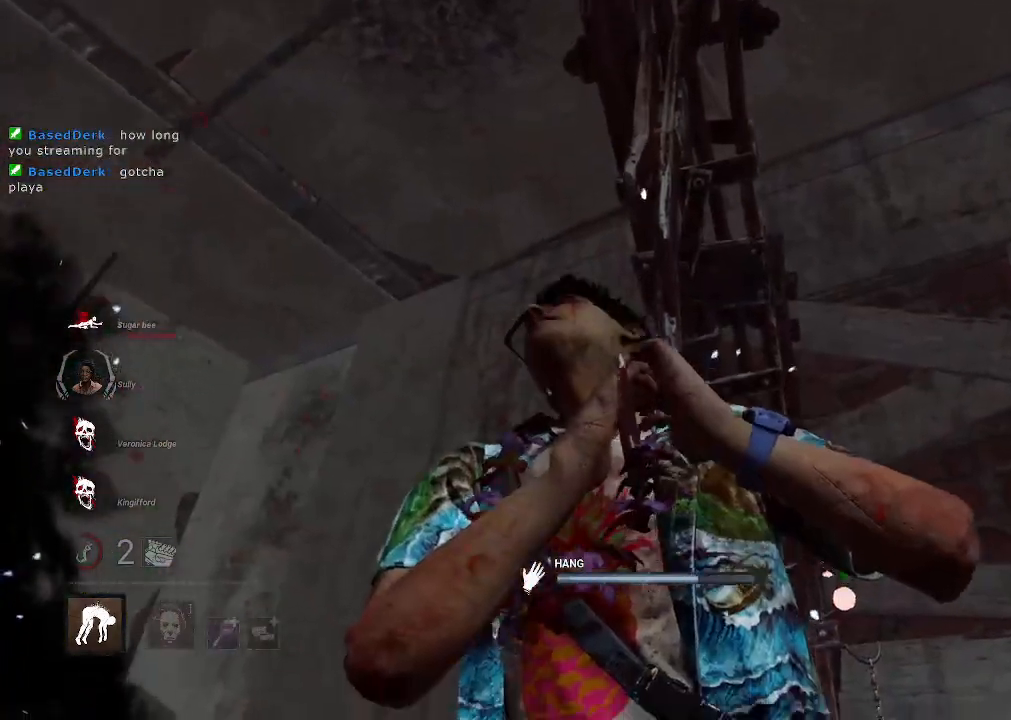
{"keys": ["d", "space", "w"], "mouse": [], "events": [[33, "d", "down"], [466, "w", "down"]]}
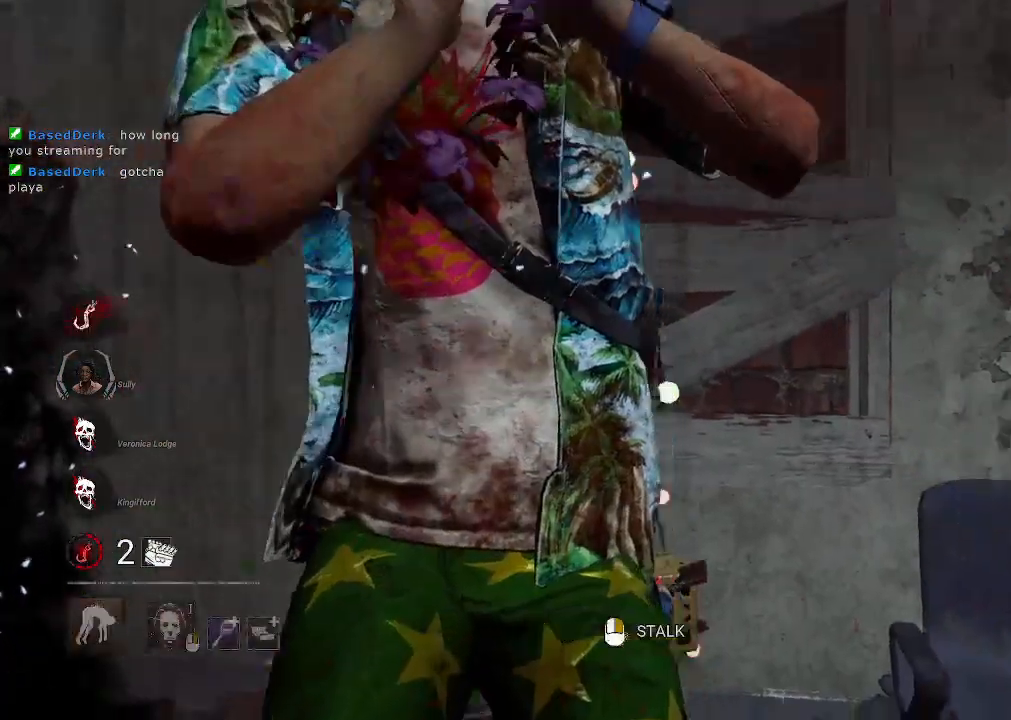
{"keys": ["w"], "mouse": ["right"], "events": [[200, "d", "up"], [200, "space", "up"], [283, "mouse_right", "down"]]}
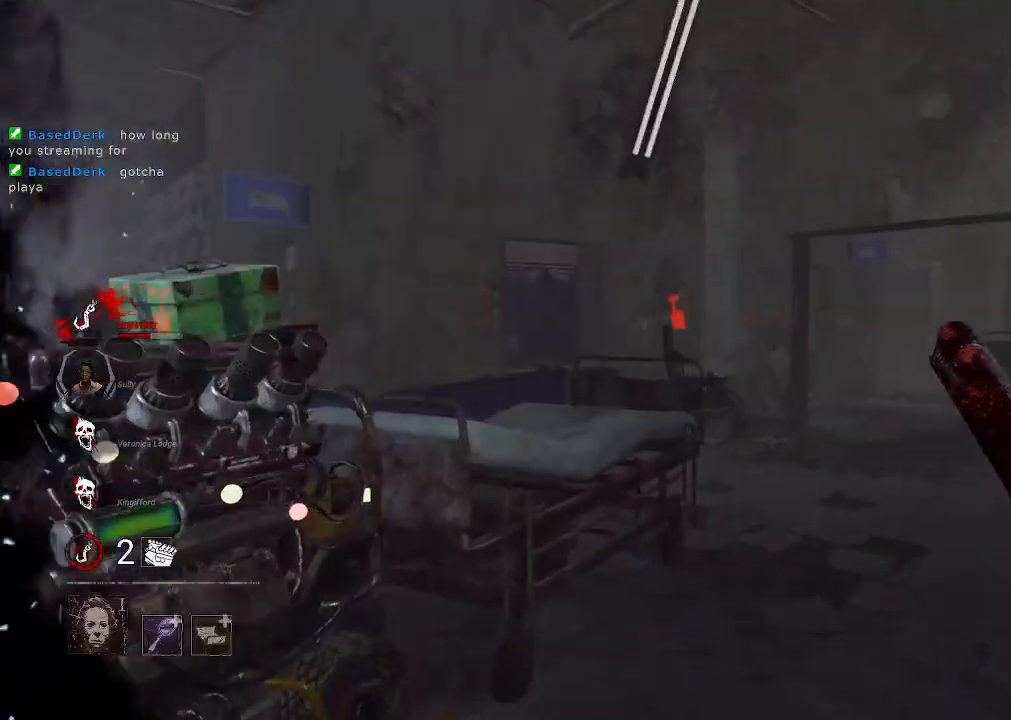
{"keys": ["d", "w"], "mouse": ["right"], "events": [[483, "d", "down"]]}
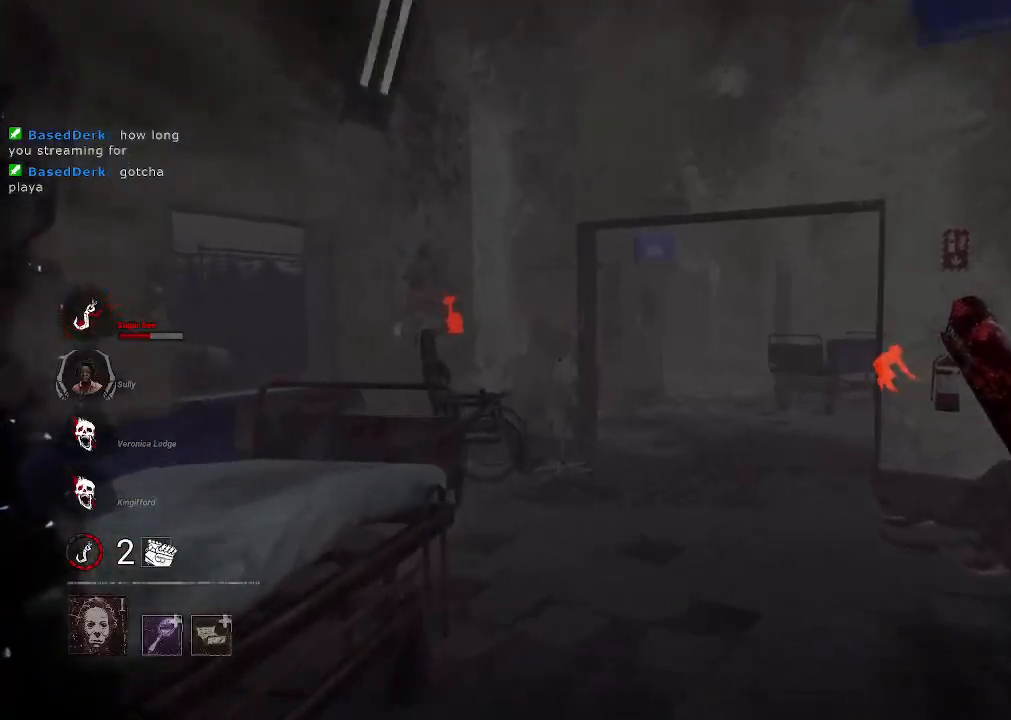
{"keys": ["d", "w"], "mouse": [], "events": [[33, "mouse_right", "up"], [83, "d", "up"], [466, "d", "down"]]}
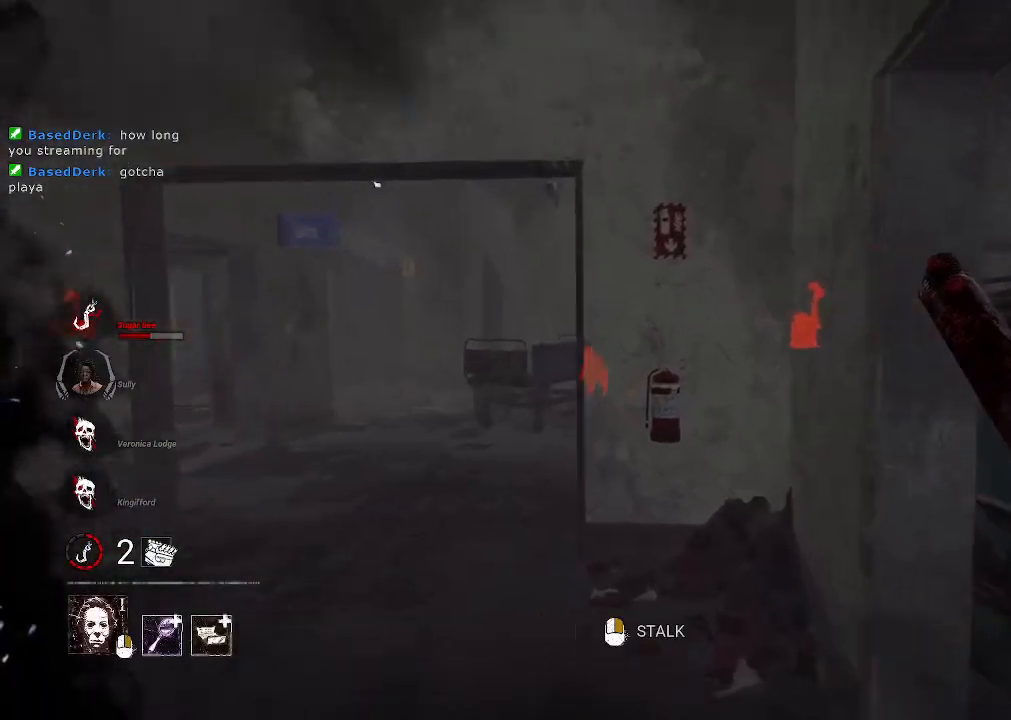
{"keys": ["w"], "mouse": [], "events": [[150, "d", "up"]]}
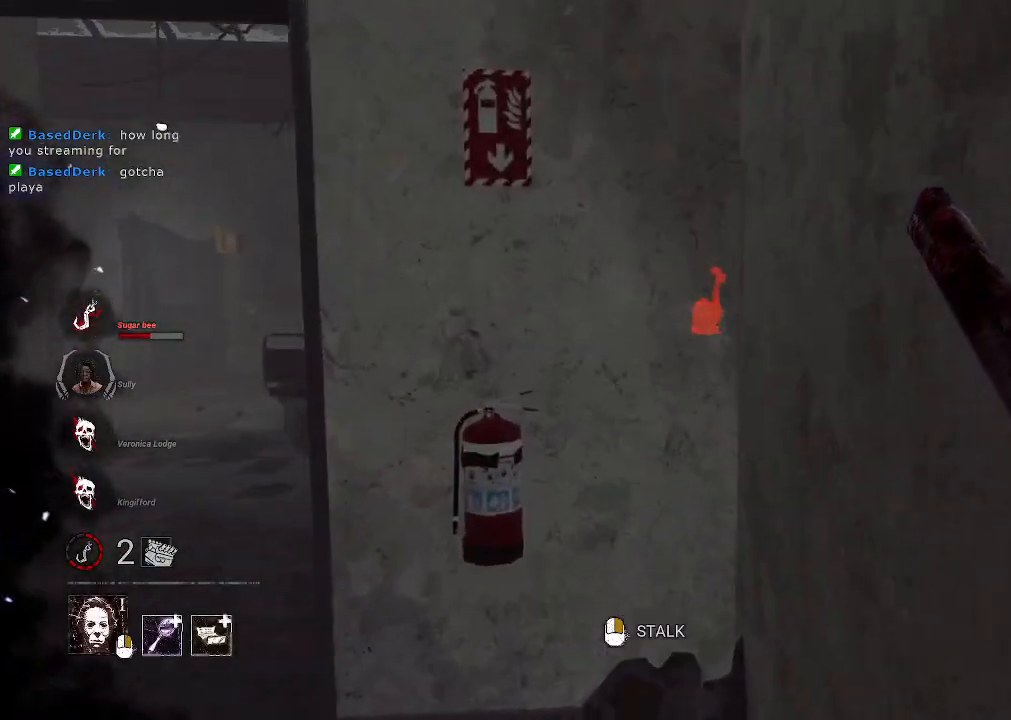
{"keys": ["d", "w"], "mouse": ["right"], "events": [[16, "d", "down"], [16, "mouse_right", "down"], [66, "d", "up"], [350, "d", "down"]]}